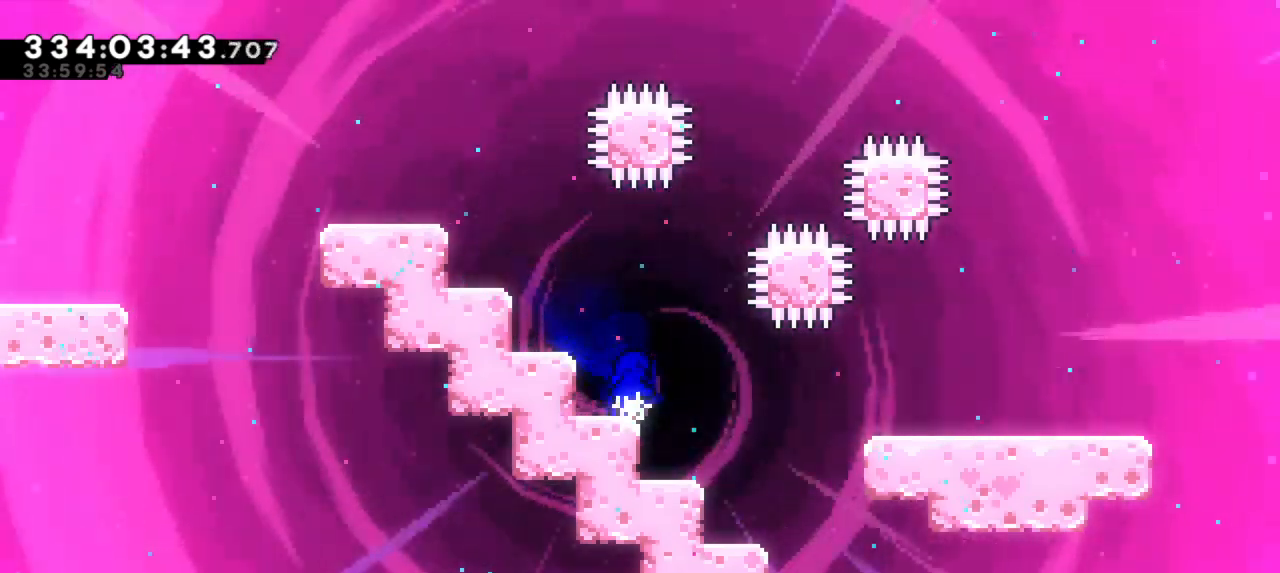
Gameplay with keyboard; each line is a JSON object with the keys held at the frame after it. "events" lists presses ("down") and releases ("up") of "confirm", "dash", "demo", "down", "jump", "jump2", "left", "right" and "up" between this image and that frame as [ms after this image, input, new state], when the widget could be followed in between. No other keys are recorded. Mouse input is not recorded. Key names are as the overlay labels them; some are game actions (e.g. jump) rather than physical keys. Not read: grab.
{"keys": ["right"], "events": [[16, "dash", "down"], [33, "right", "down"], [200, "dash", "up"]]}
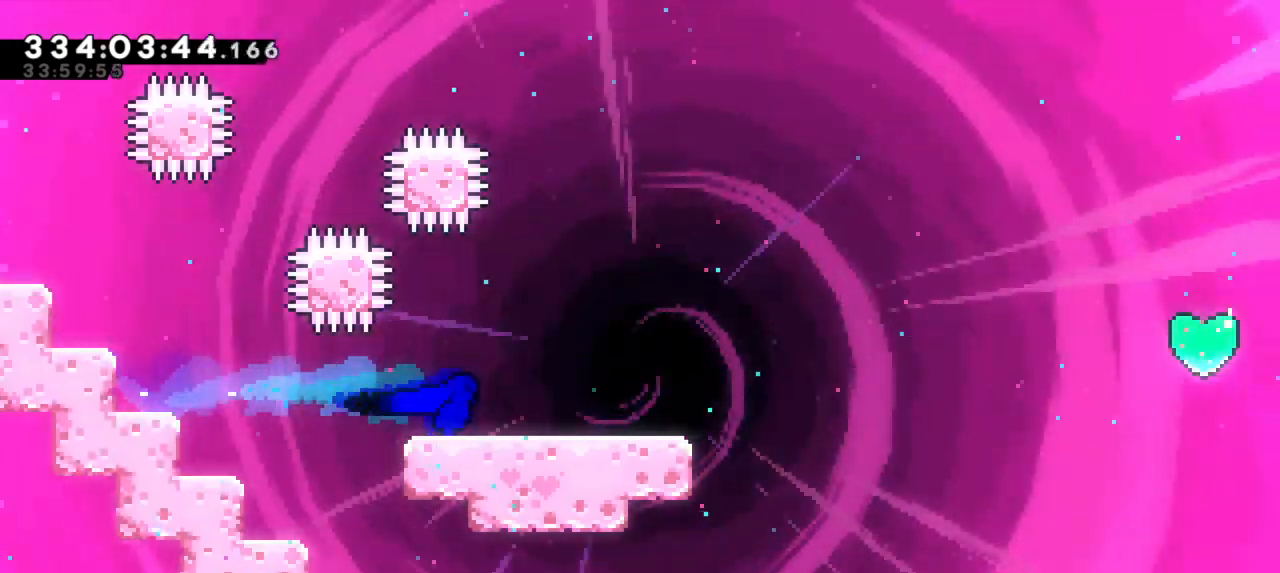
{"keys": ["dash", "down", "right"], "events": [[50, "right", "up"], [350, "dash", "down"], [350, "right", "down"], [366, "down", "down"]]}
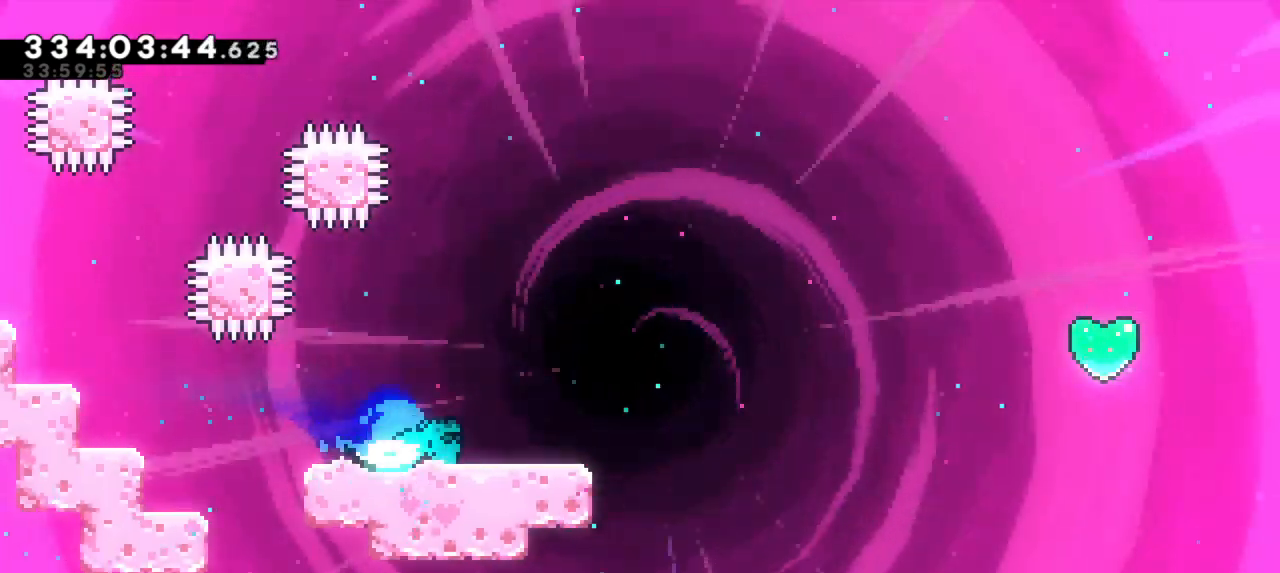
{"keys": ["jump2", "right"], "events": [[50, "jump2", "down"], [133, "dash", "up"], [266, "down", "up"]]}
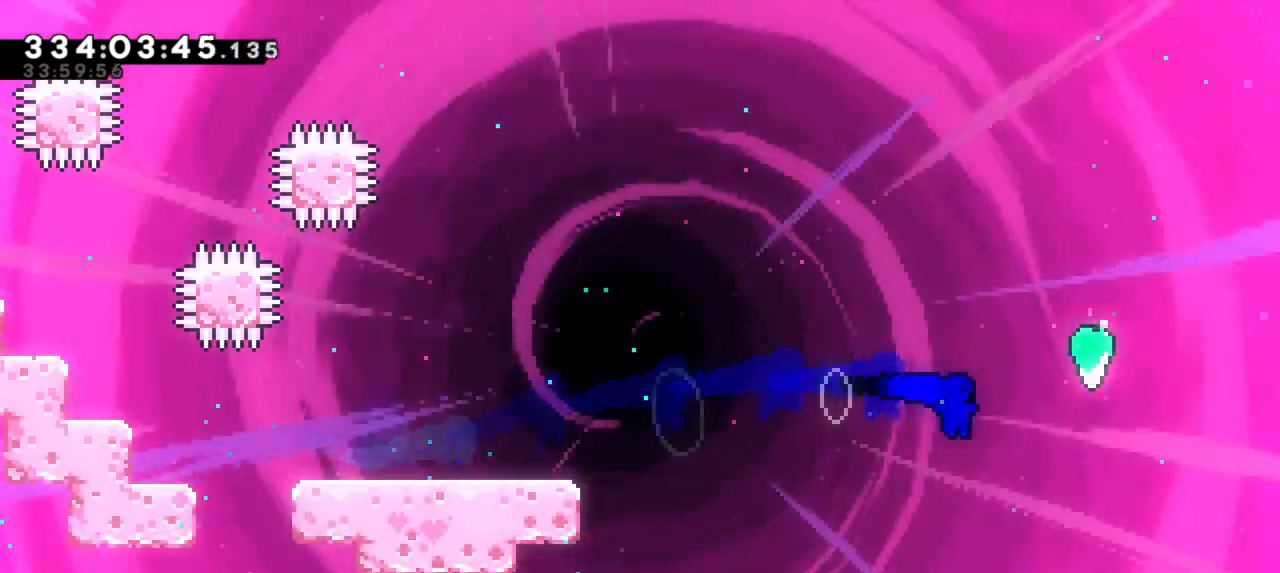
{"keys": ["right"]}
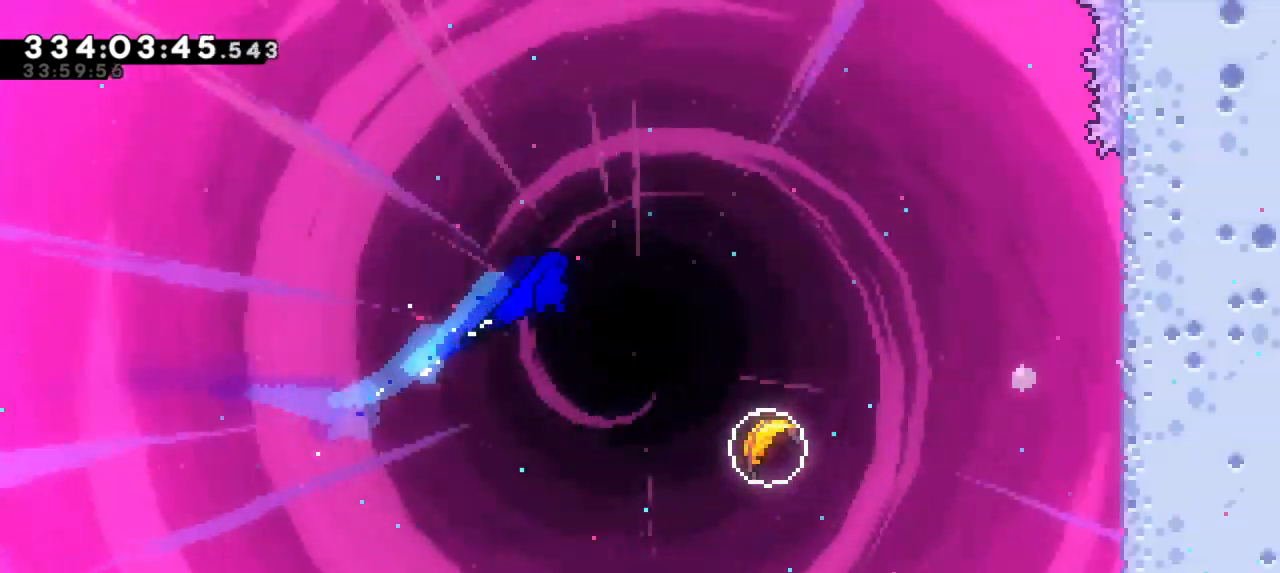
{"keys": ["right"], "events": [[316, "dash", "down"], [500, "dash", "up"]]}